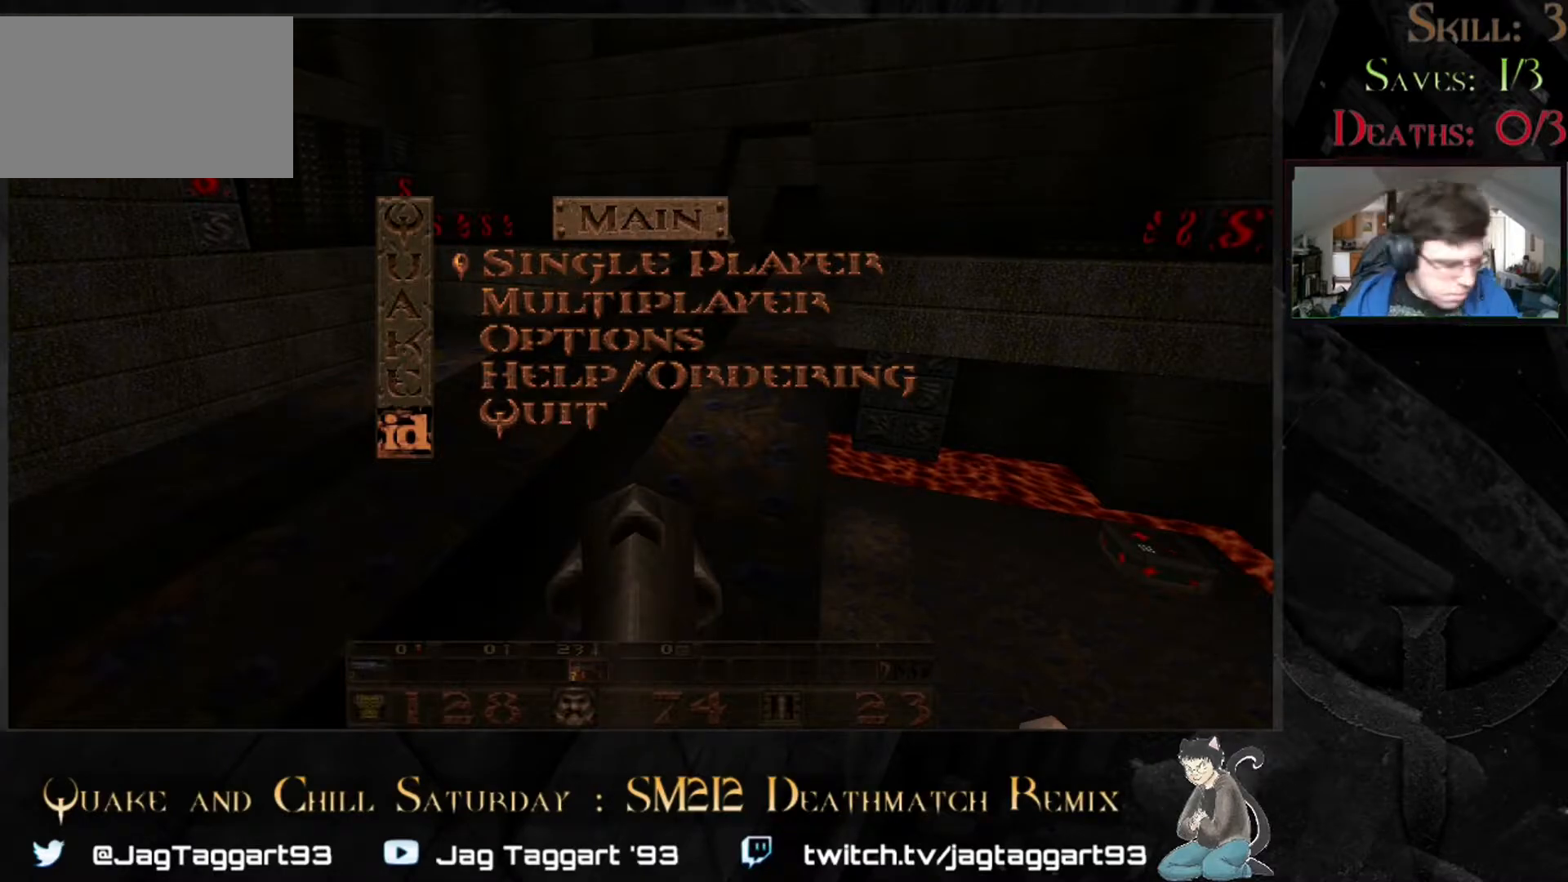
Gameplay with keyboard and mouse; each line is a JSON object with the keys and mouse buttons held at the frame after it. "events" lists presses ("down") and releases ("up") of "1", "2", "3", "4", "5", "a", "alt", "c", "caps_lock", "ctrl", "d", "e", "f", "g", "q", "r", "s", "shift", "space", "t", "tab", "v", "w", "x", "z" and "mouse_wheel" between this image and that frame as [ms after this image, input, new state], when the widget could be followed in between. "mouse_wheel" = the "wheel" button of the "mouse" list. No other keys are recorded. "wheel" means that the mouse wheel is clicked or scrolled. Not read: mouse_move.
{"keys": [], "mouse": [], "events": [[317, "2", "down"], [400, "2", "up"]]}
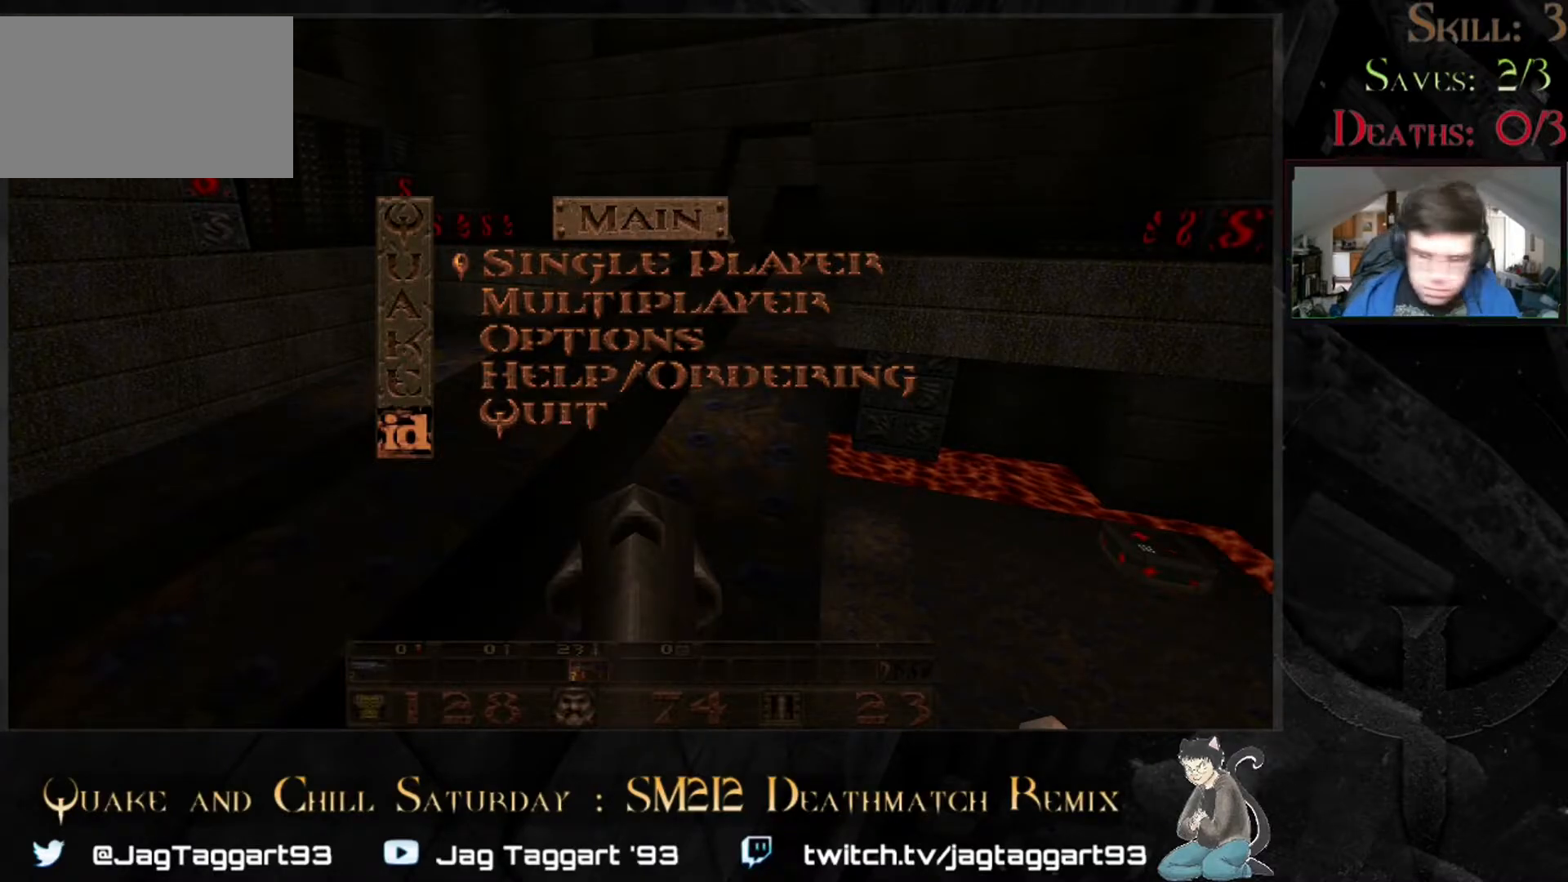
{"keys": [], "mouse": [], "events": []}
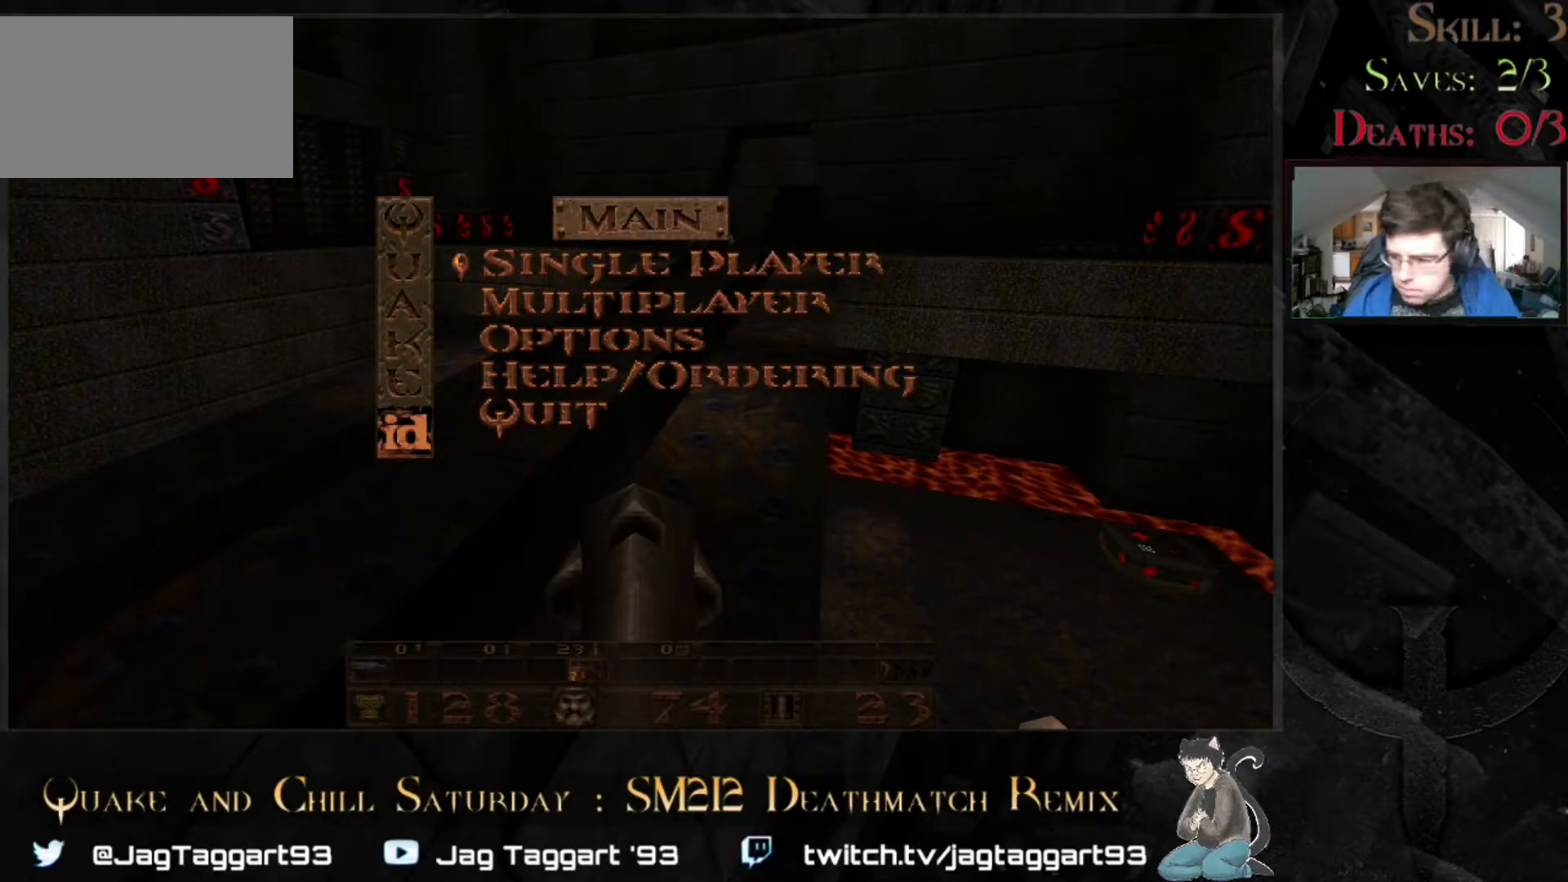
{"keys": [], "mouse": [], "events": []}
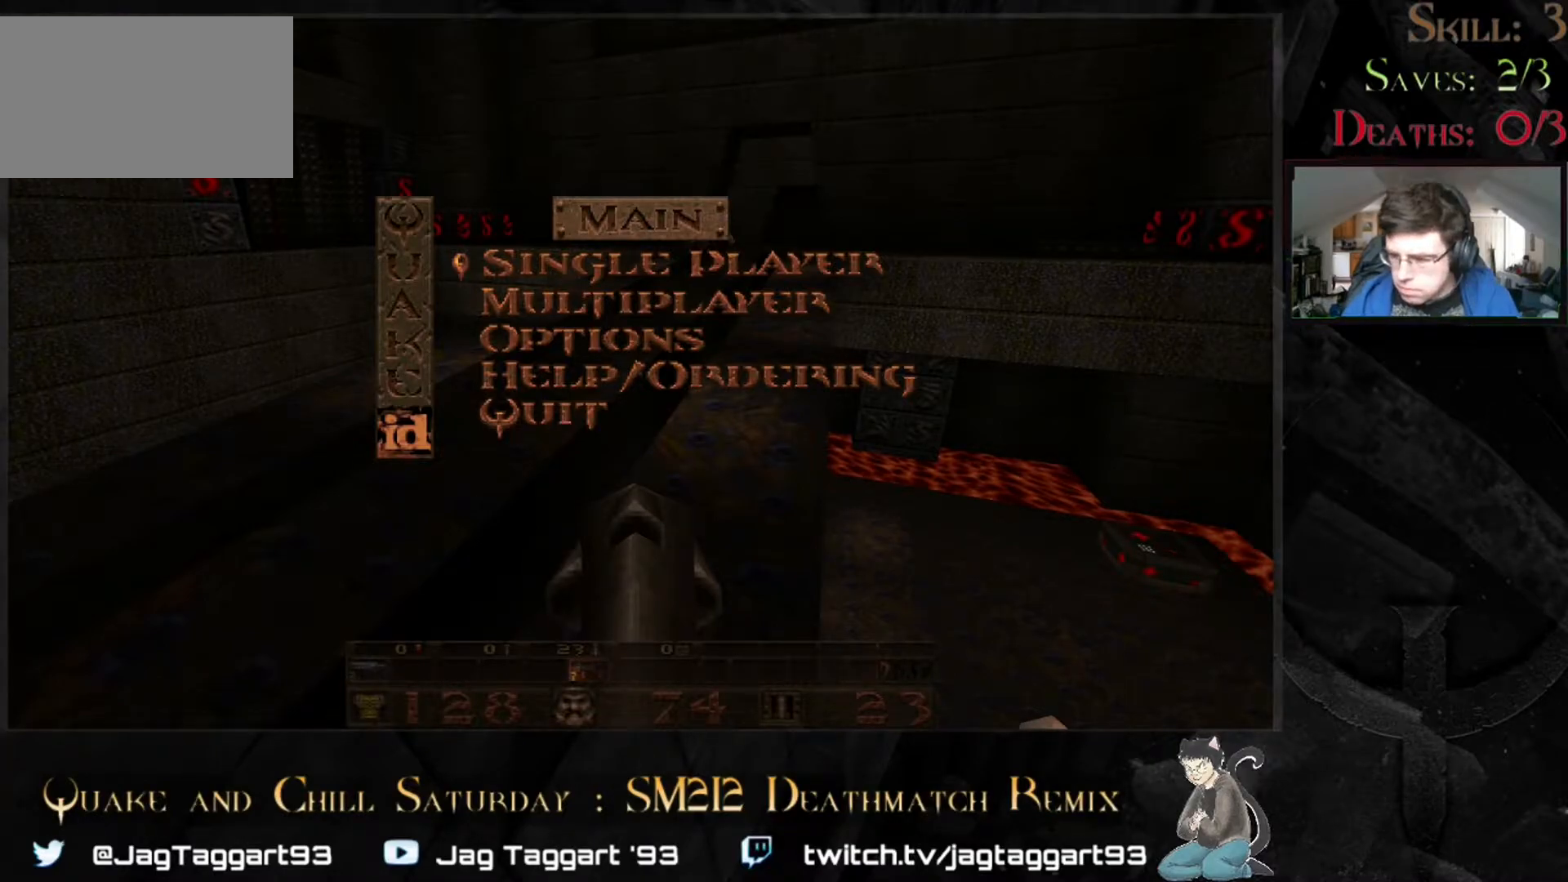
{"keys": [], "mouse": [], "events": []}
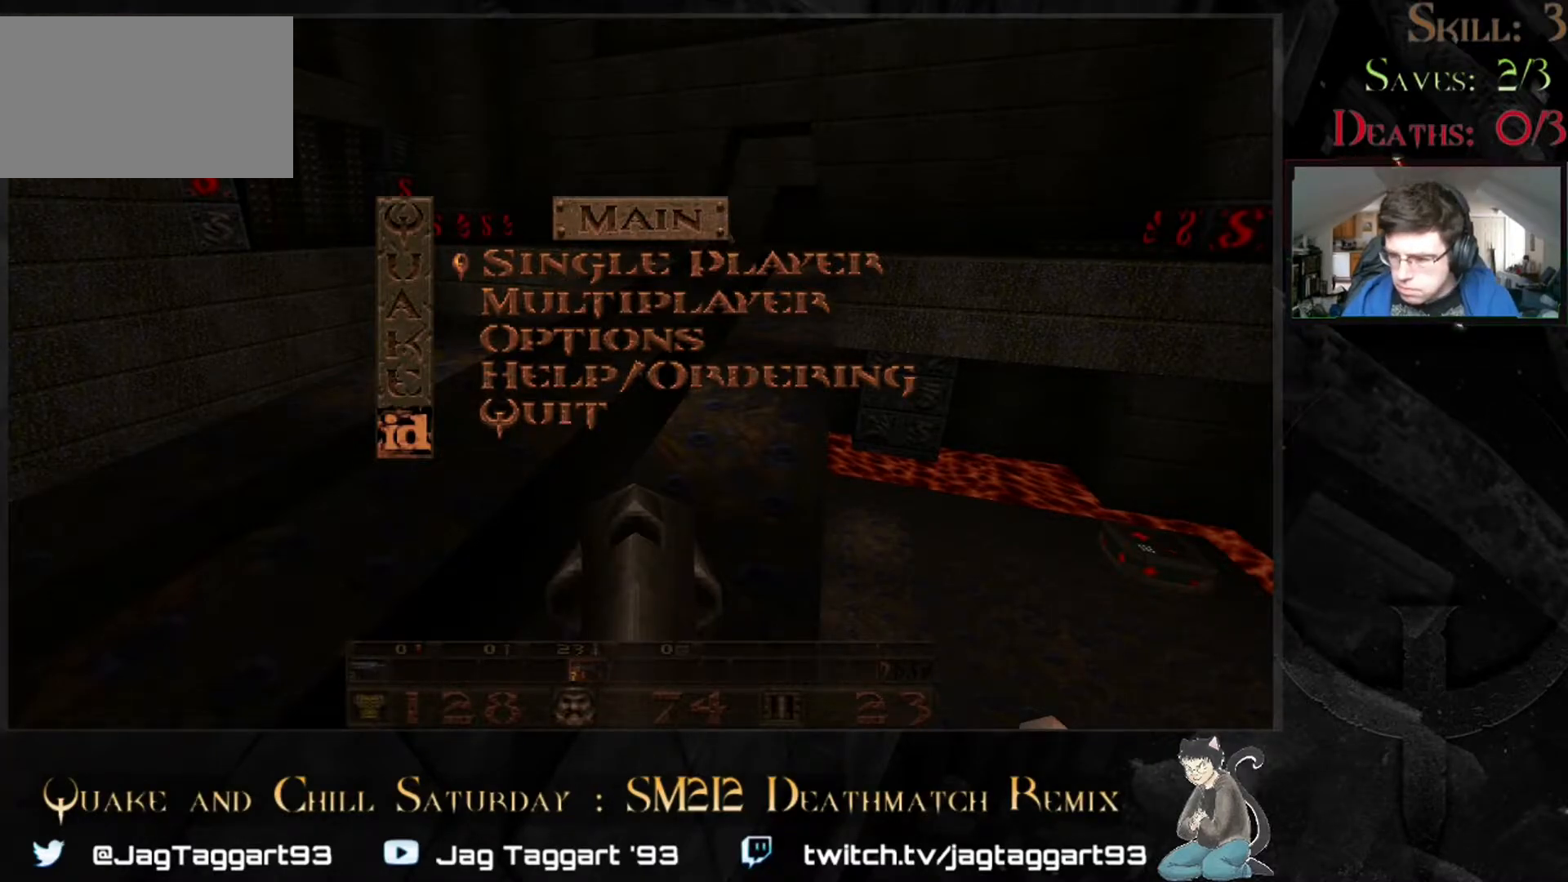
{"keys": [], "mouse": [], "events": []}
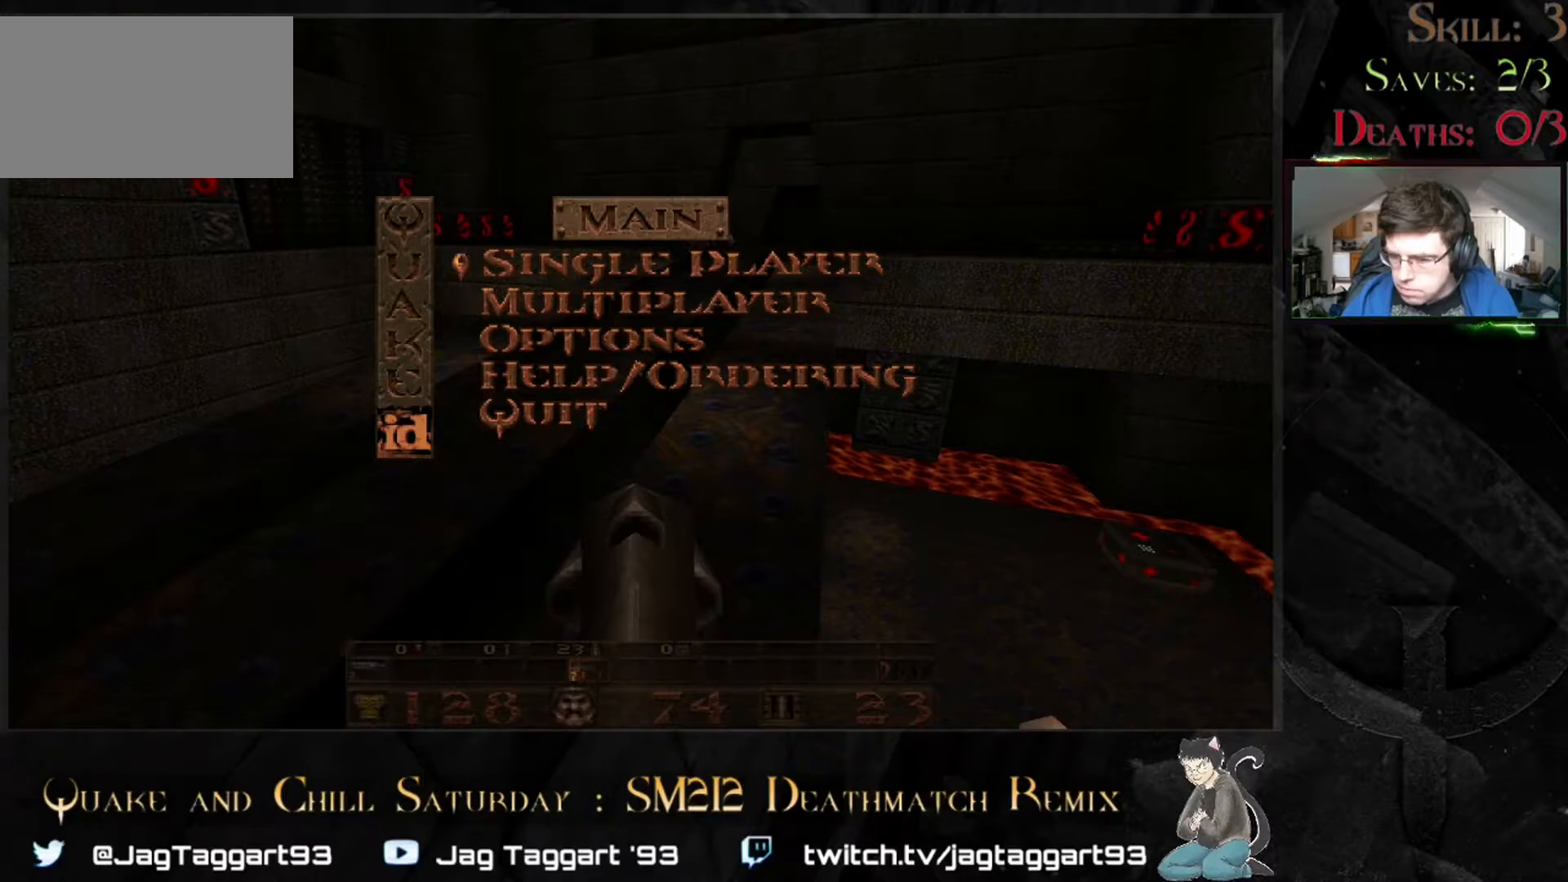
{"keys": [], "mouse": [], "events": []}
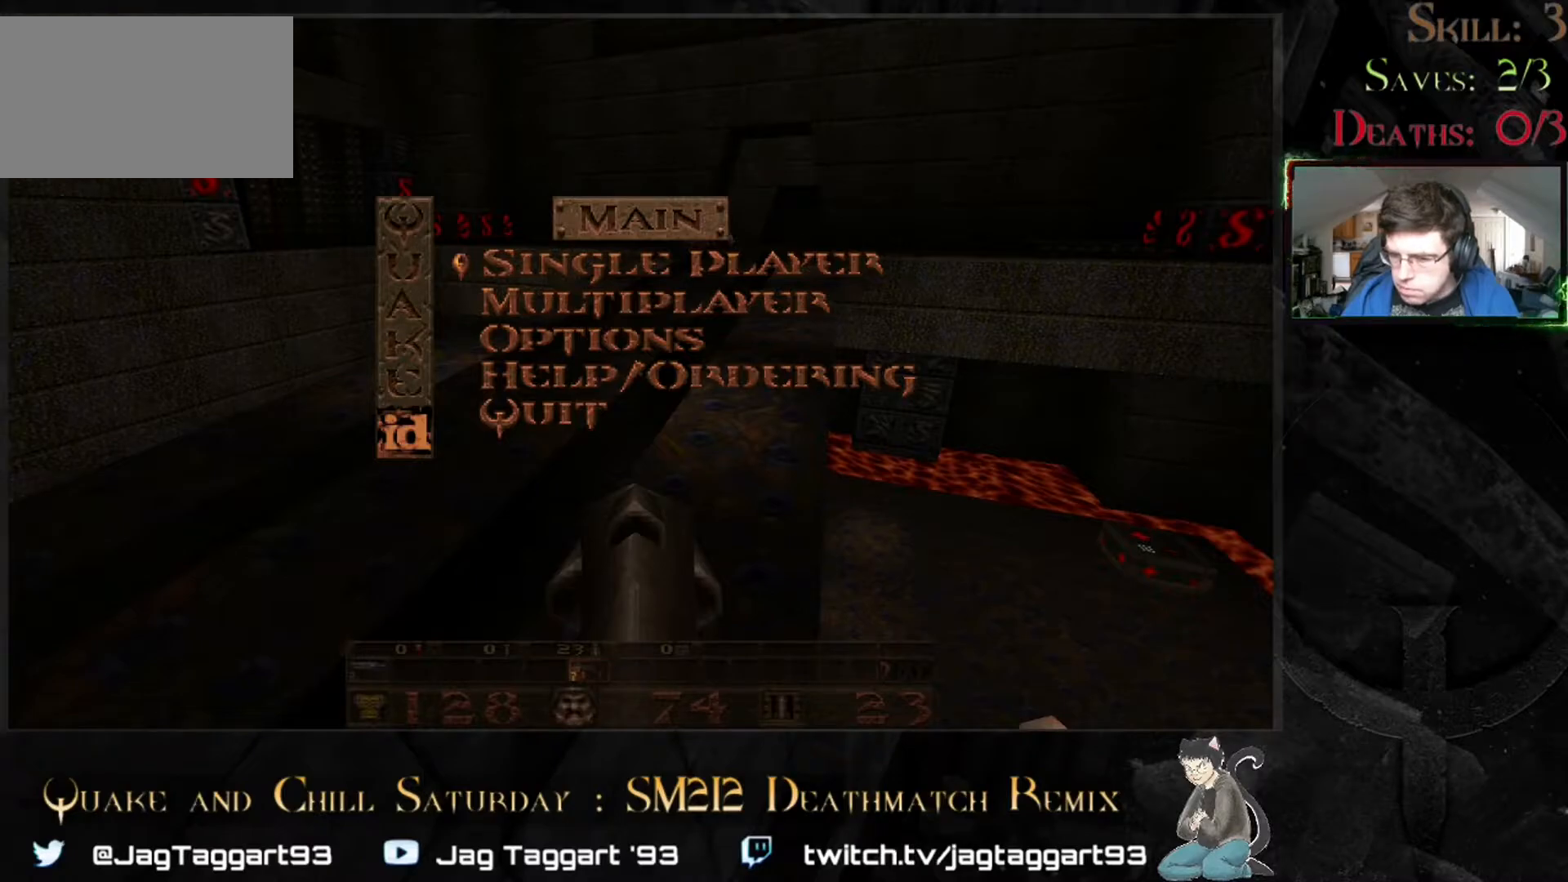
{"keys": [], "mouse": [], "events": []}
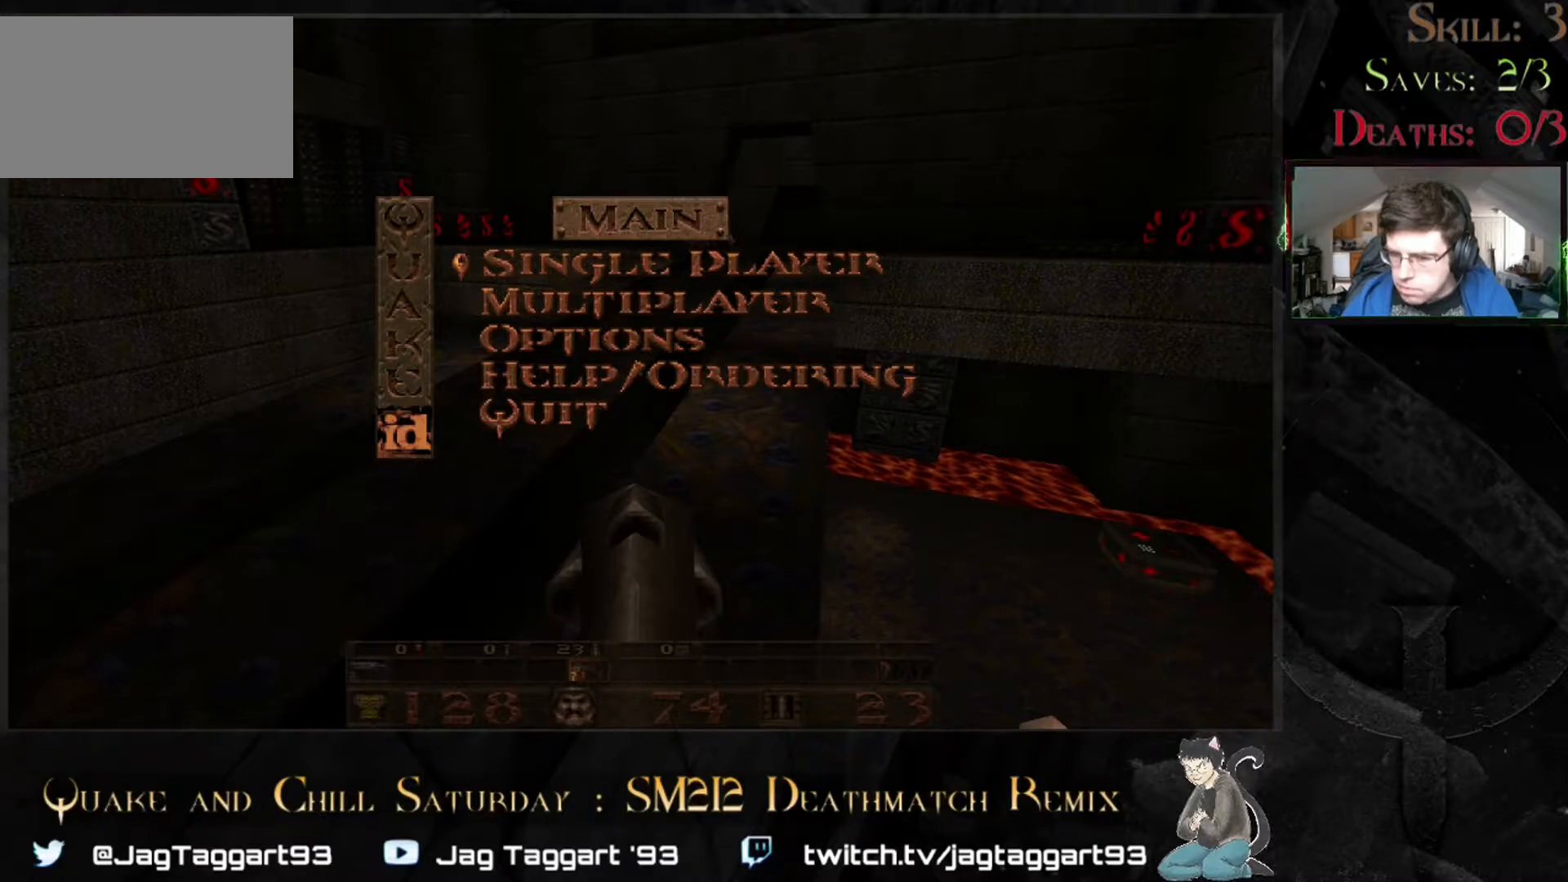
{"keys": [], "mouse": [], "events": []}
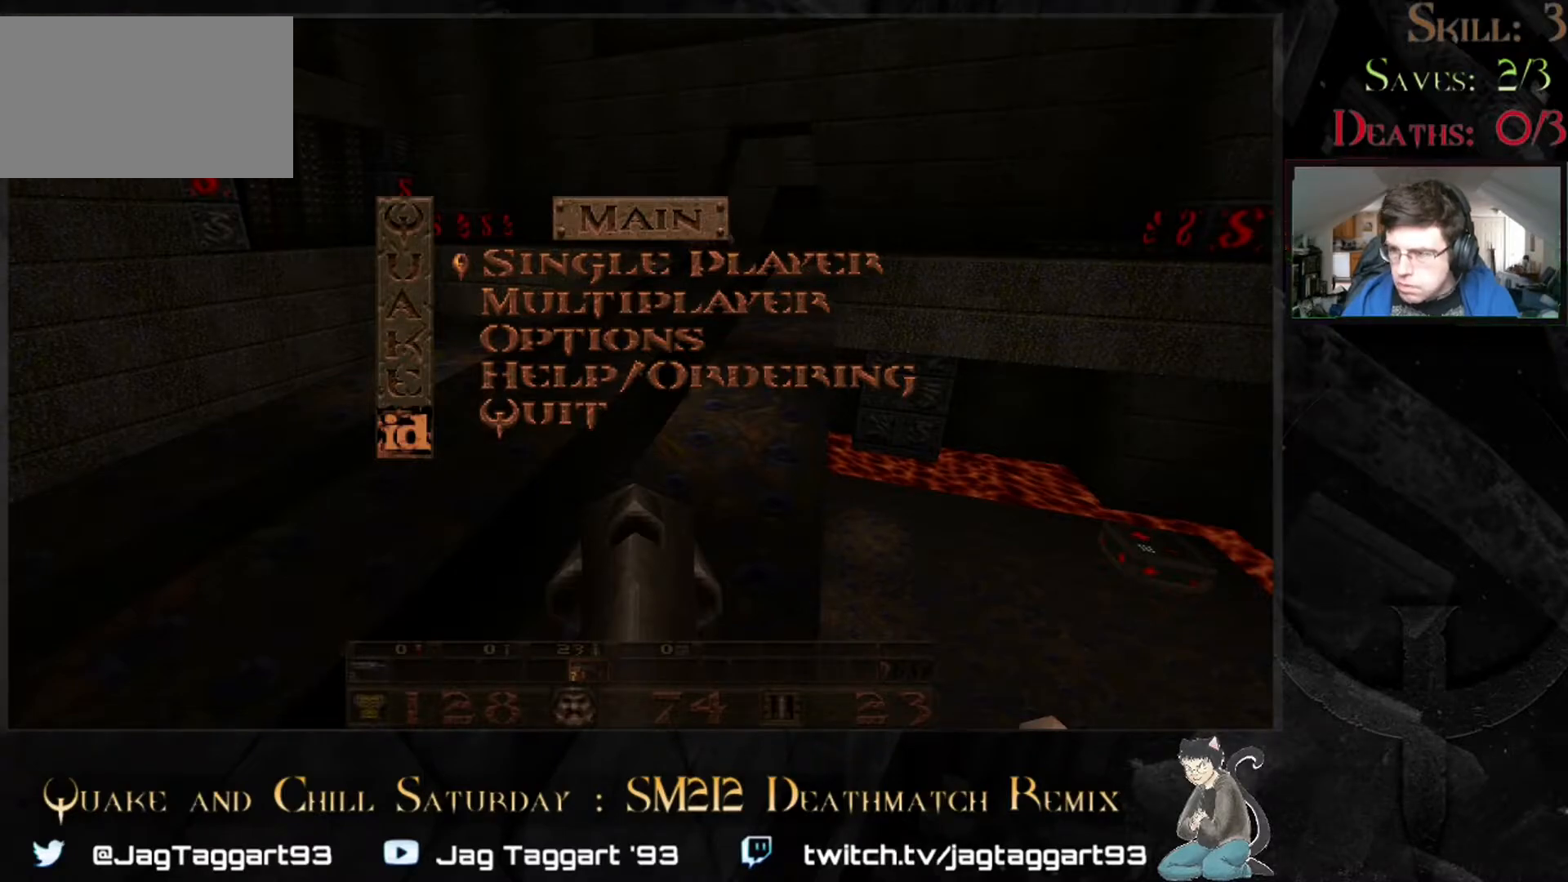
{"keys": [], "mouse": [], "events": []}
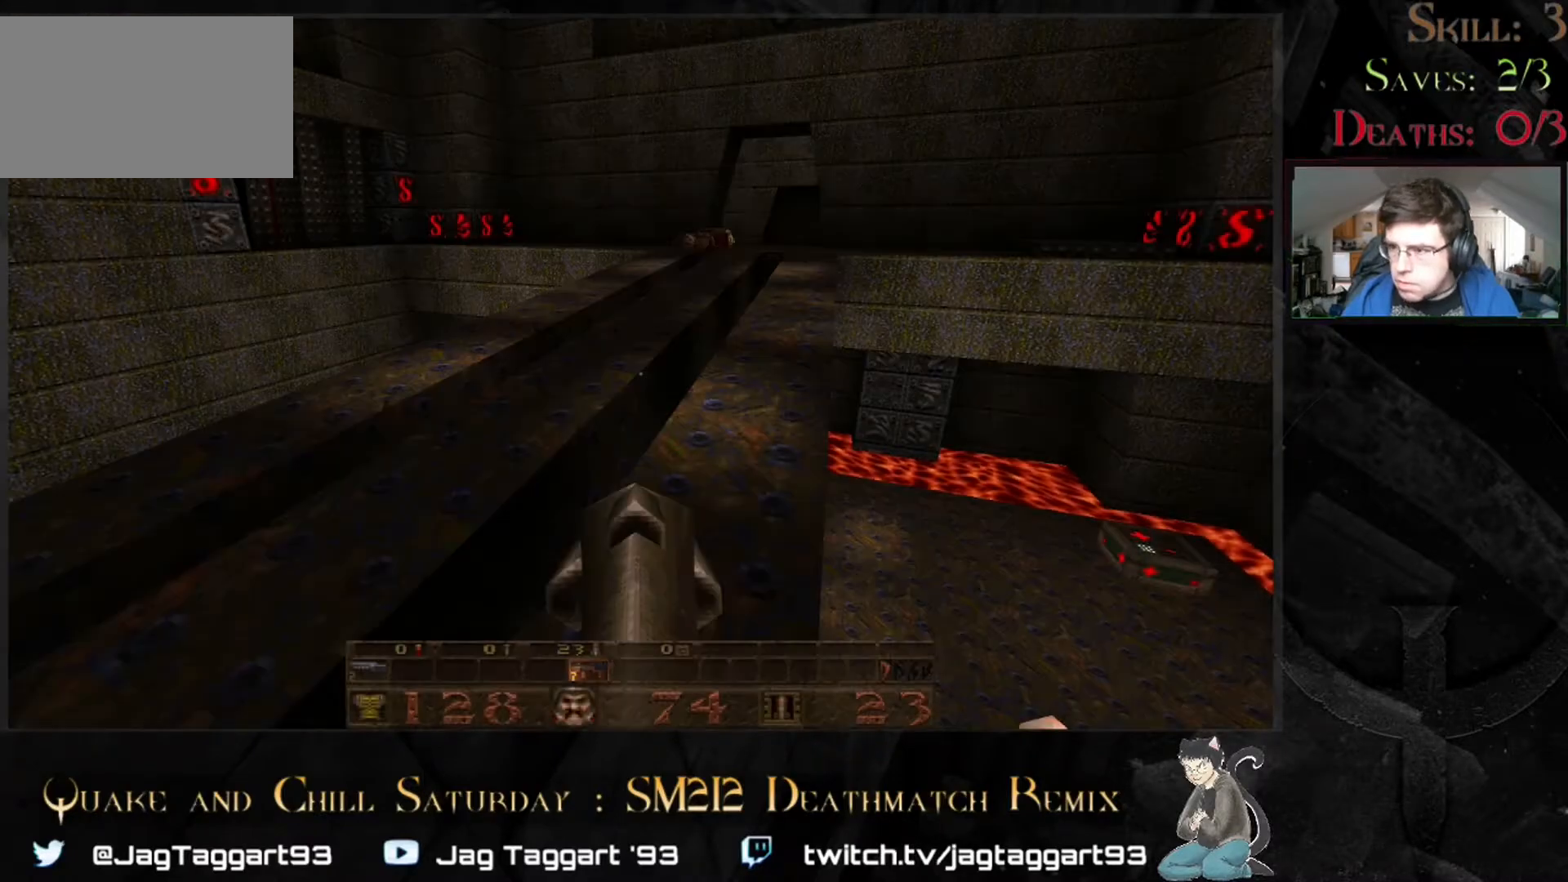
{"keys": [], "mouse": [], "events": []}
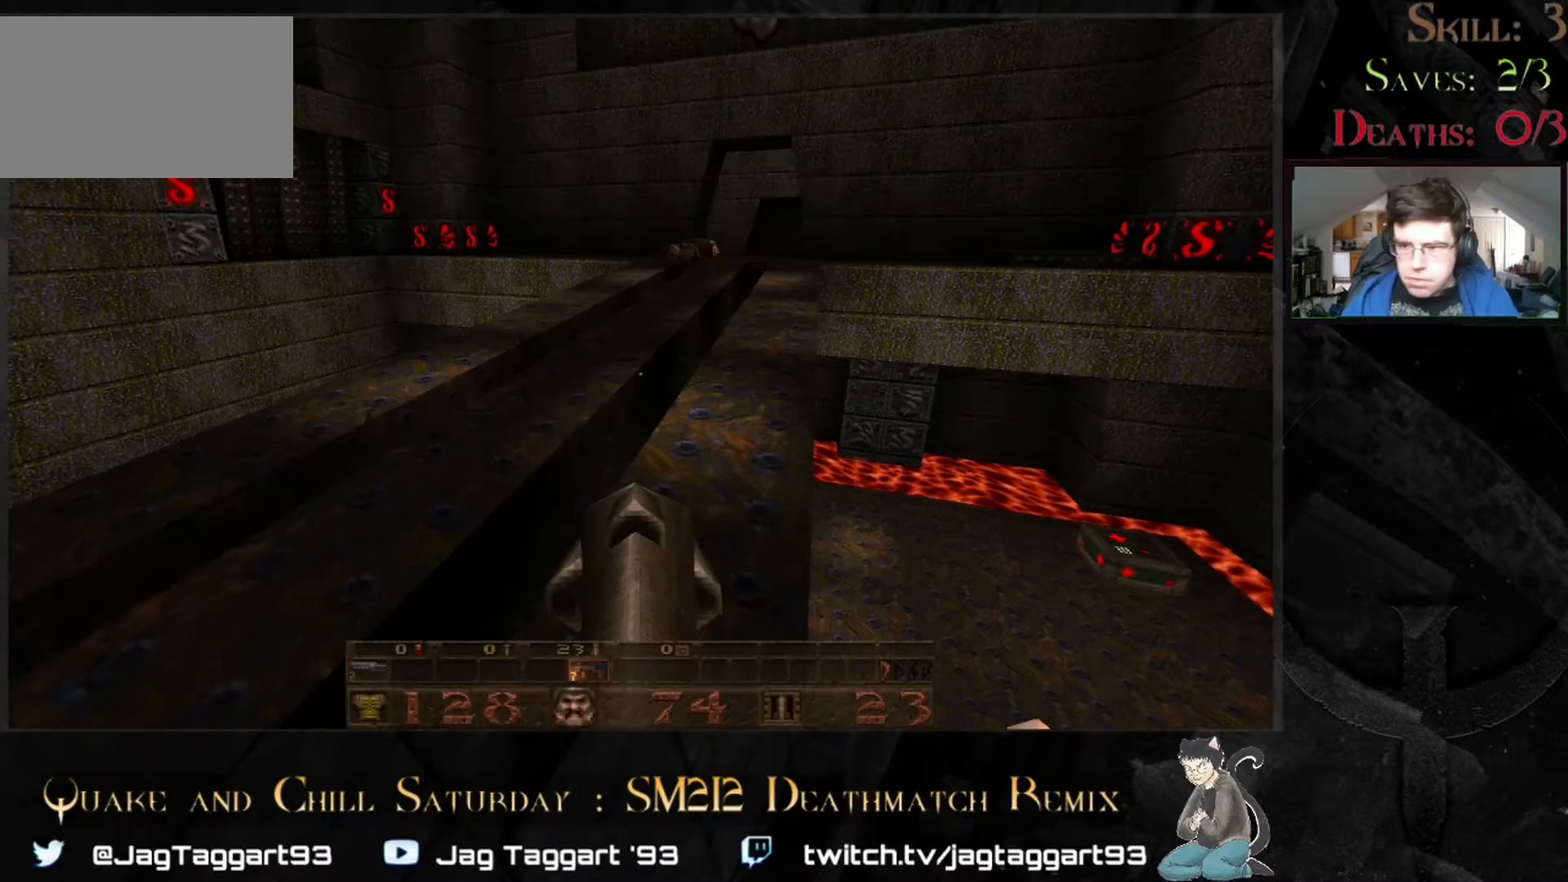
{"keys": [], "mouse": [], "events": [[50, "w", "down"], [250, "w", "up"]]}
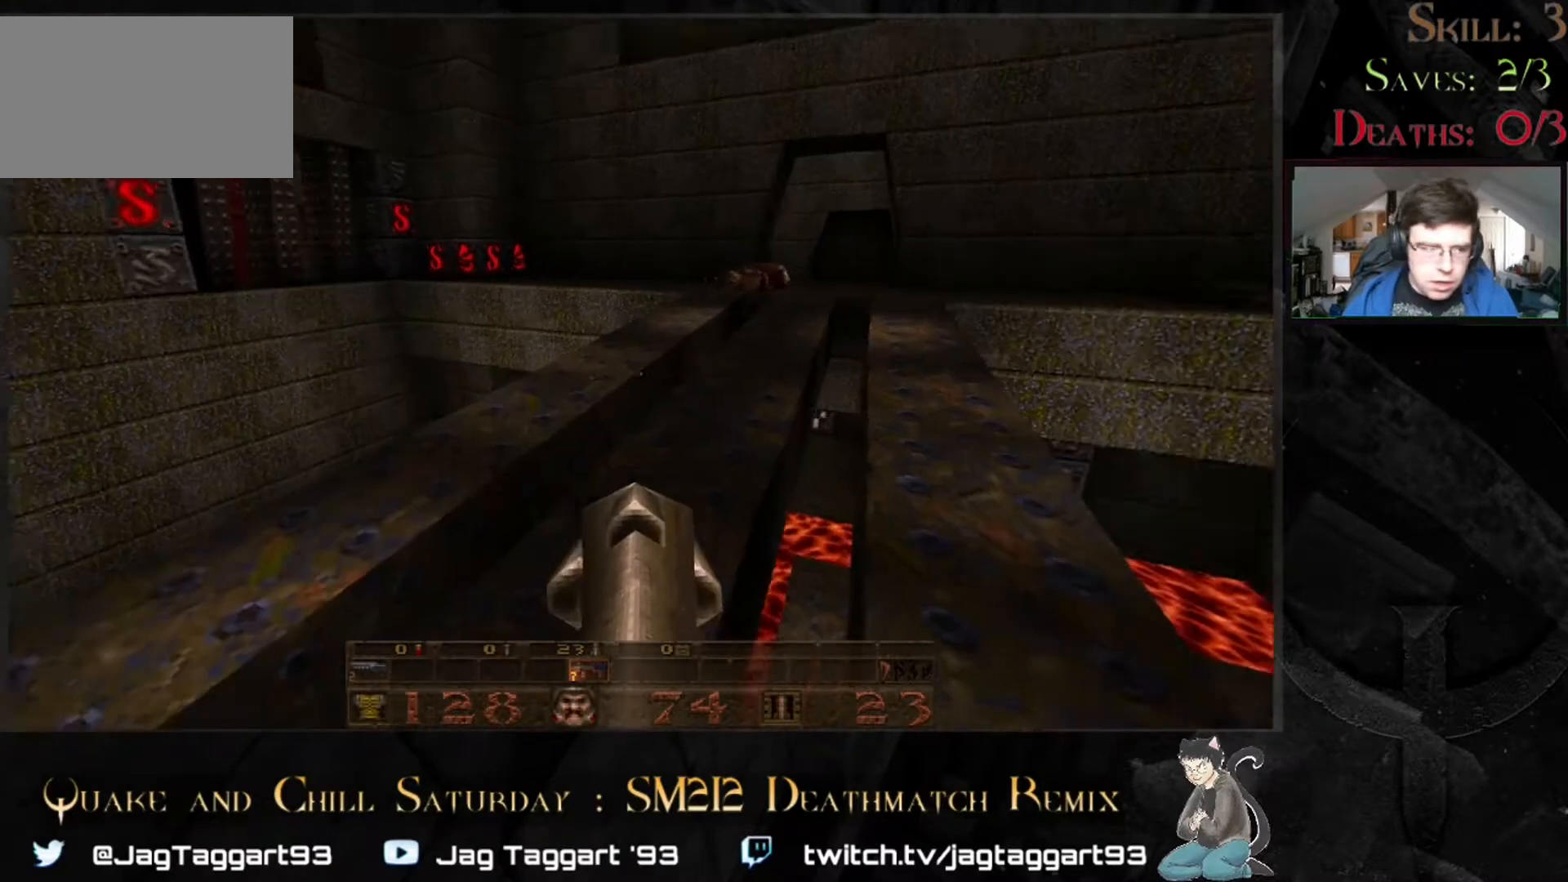
{"keys": ["w"], "mouse": [], "events": [[350, "w", "down"]]}
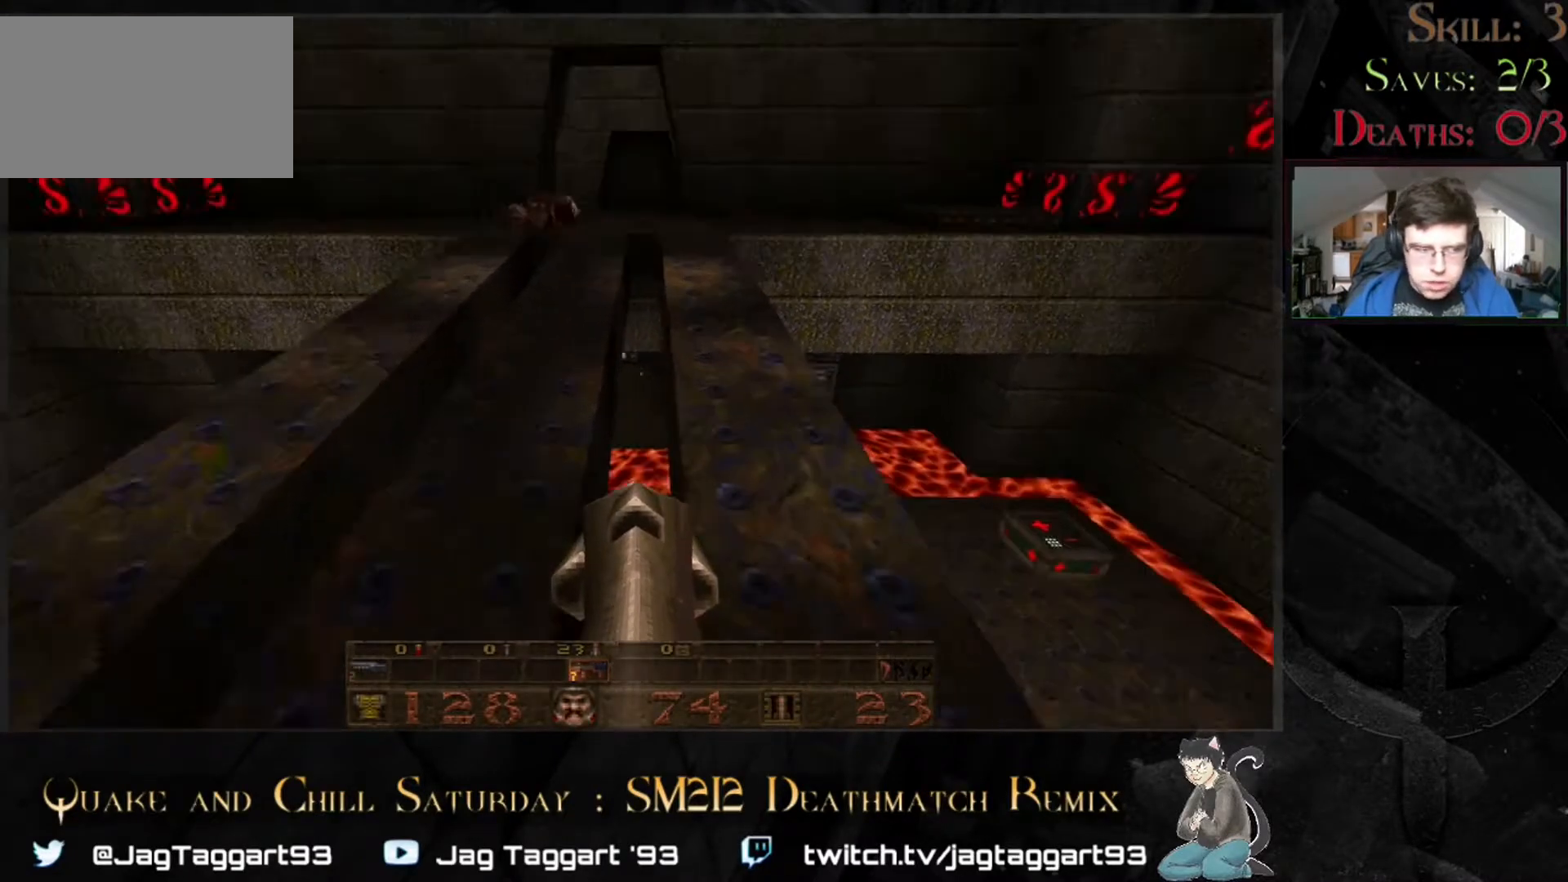
{"keys": ["w"], "mouse": [], "events": [[50, "w", "up"], [450, "w", "down"]]}
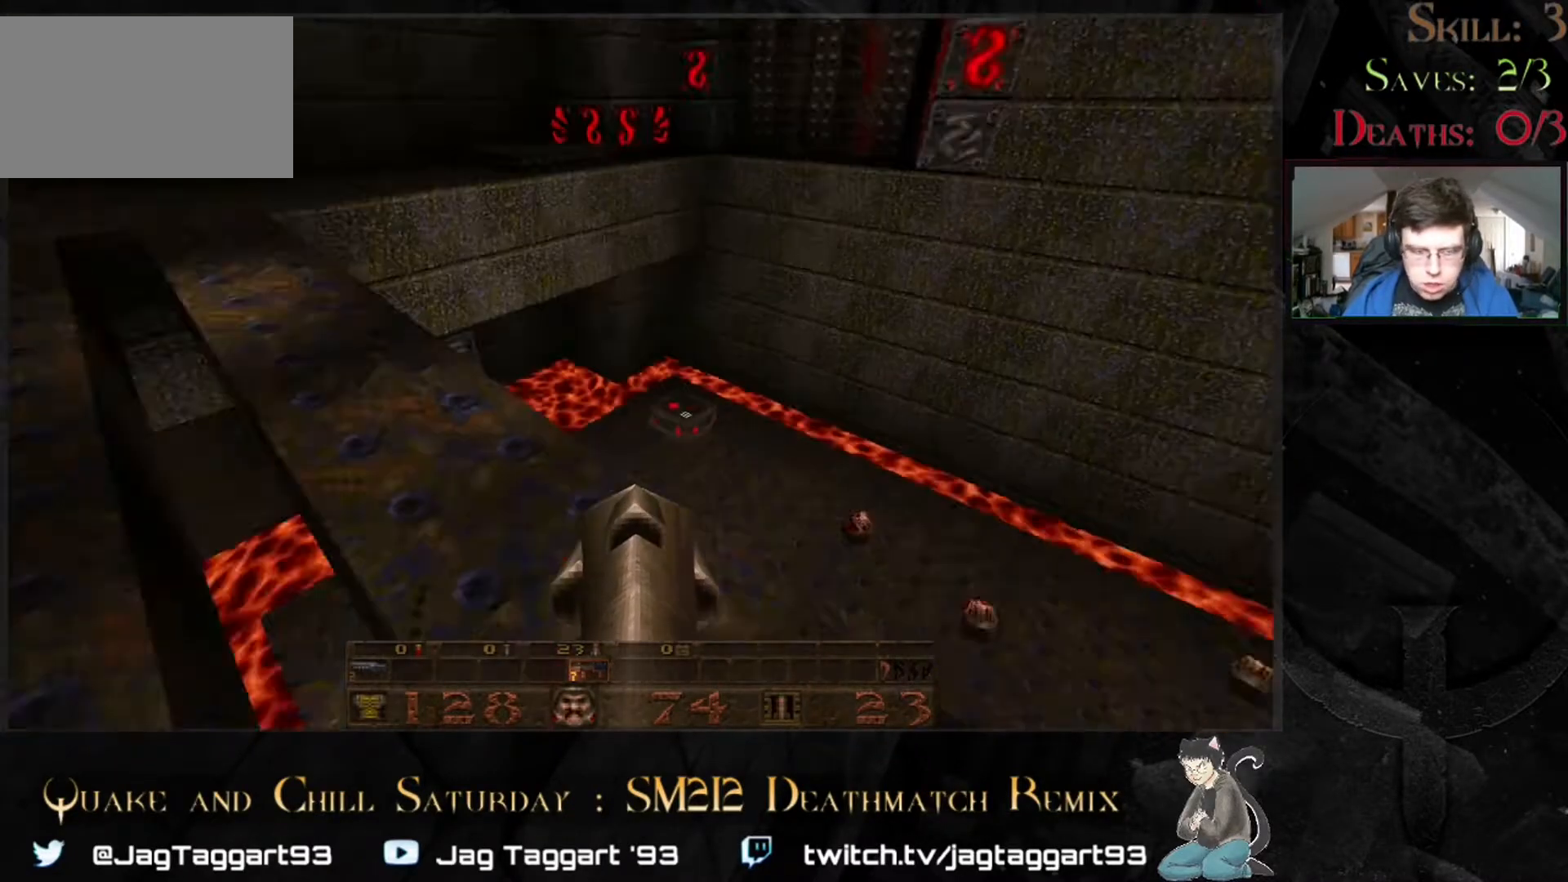
{"keys": [], "mouse": []}
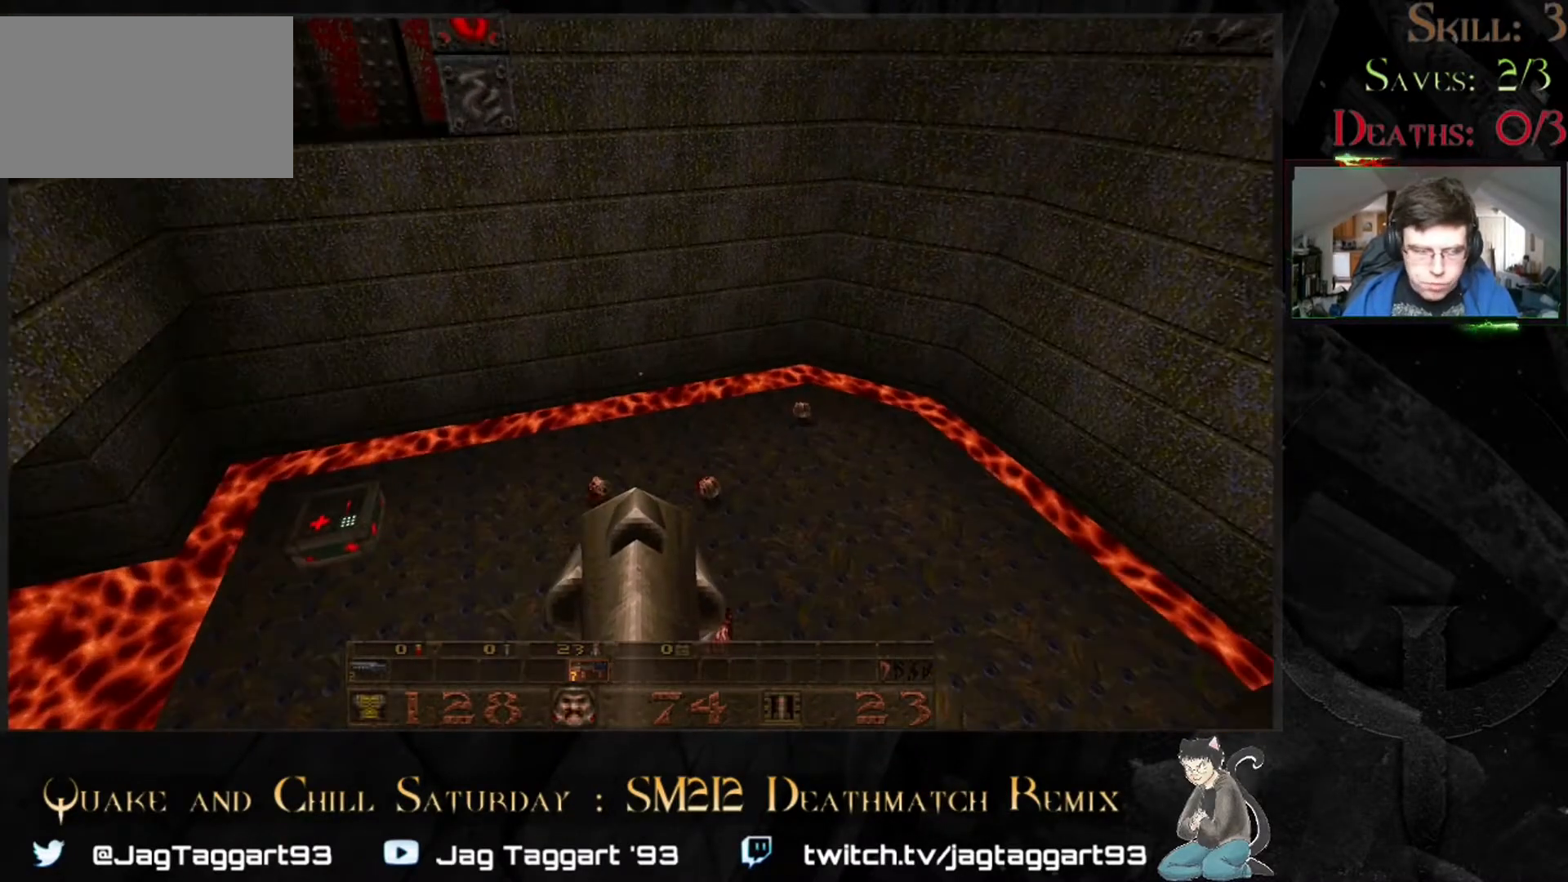
{"keys": [], "mouse": [], "events": [[117, "a", "down"], [250, "a", "up"]]}